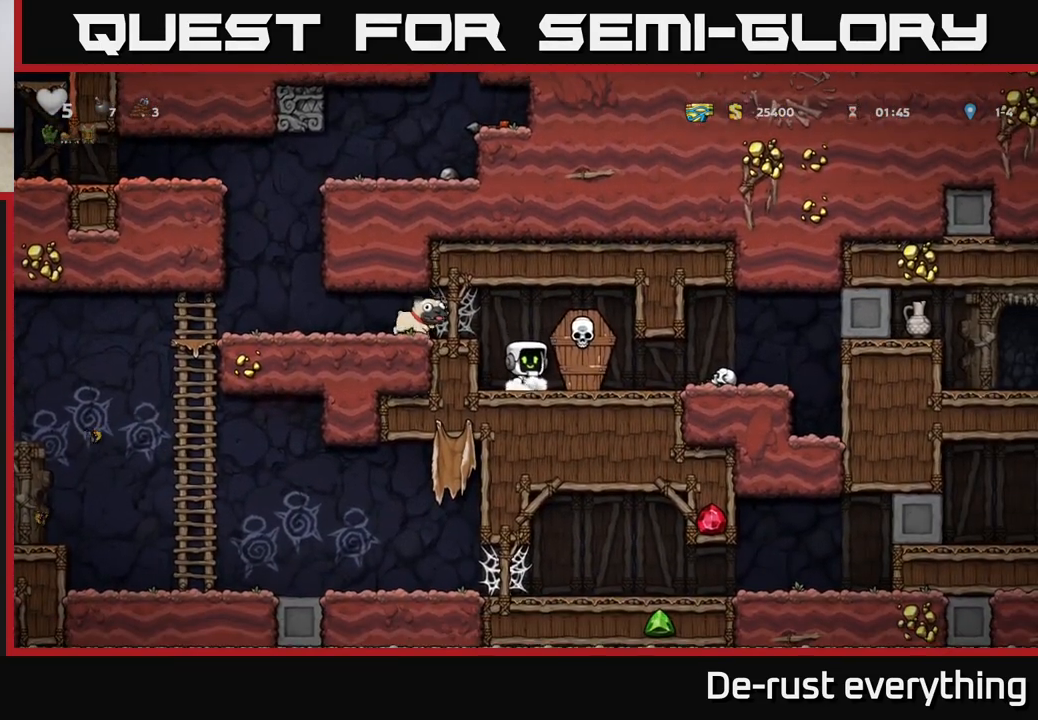
Gameplay with a controller (Xbox layout); each line is a JSON object with the inputs held at the frame after it. "events" lists button and stick changes between this image and that frame as [ms after this image, input, new state], when the widget could be followed in between.
{"buttons": [], "left_stick": "center", "right_stick": "center", "events": [[33, "X", "down"], [150, "X", "up"], [217, "A", "up"]]}
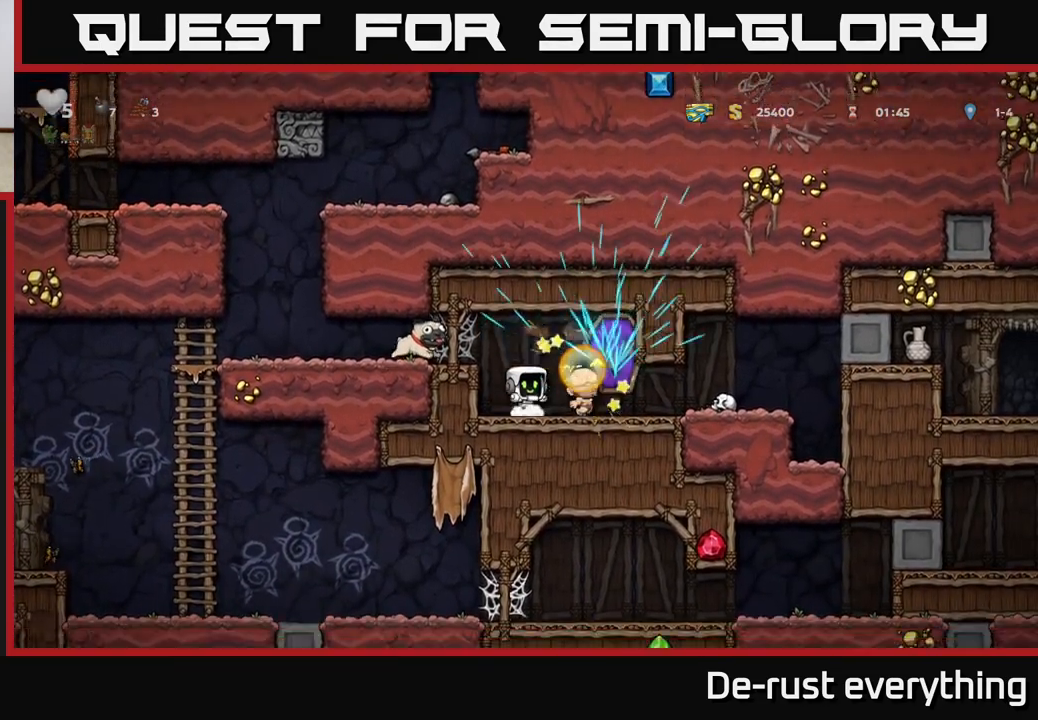
{"buttons": [], "left_stick": "center", "right_stick": "center", "events": [[133, "A", "down"], [200, "DPAD_LEFT", "down"], [367, "A", "up"], [417, "DPAD_LEFT", "up"]]}
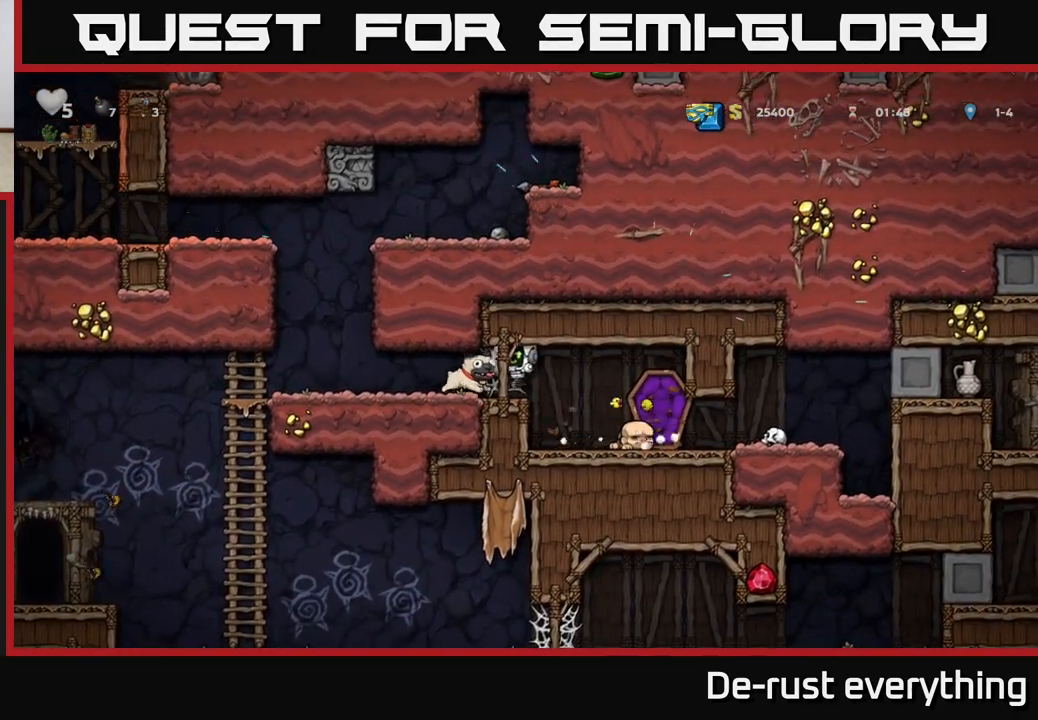
{"buttons": [], "left_stick": "center", "right_stick": "center", "events": [[150, "DPAD_LEFT", "down"], [483, "DPAD_LEFT", "up"]]}
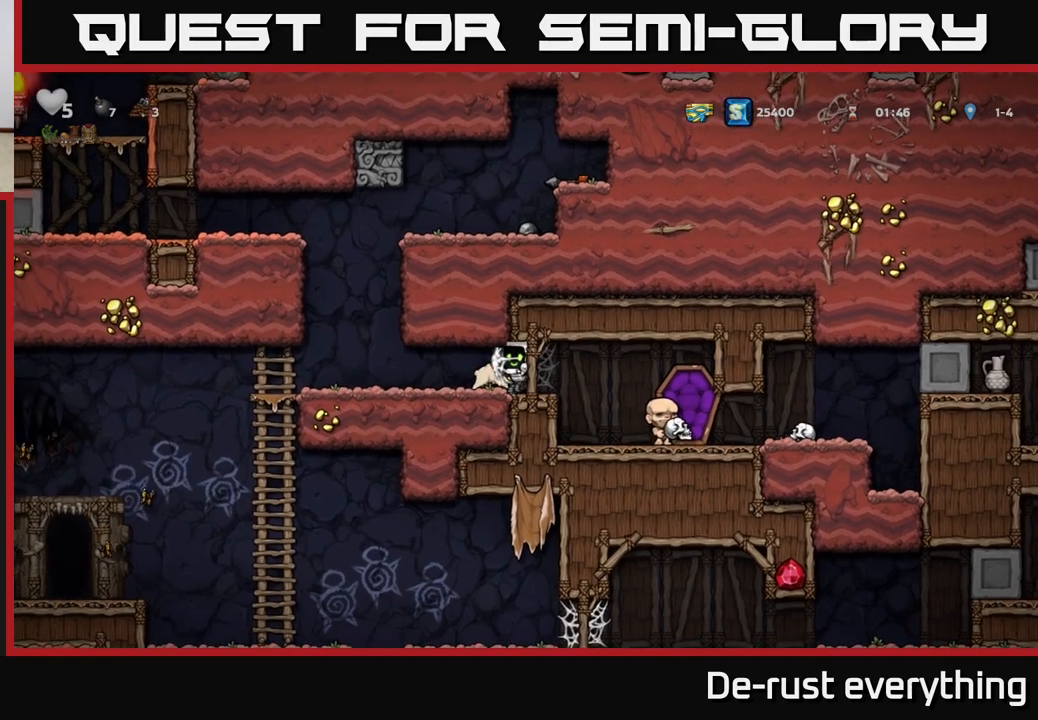
{"buttons": ["X", "DPAD_DOWN"], "left_stick": "center", "right_stick": "center", "events": [[267, "DPAD_DOWN", "down"], [450, "X", "down"]]}
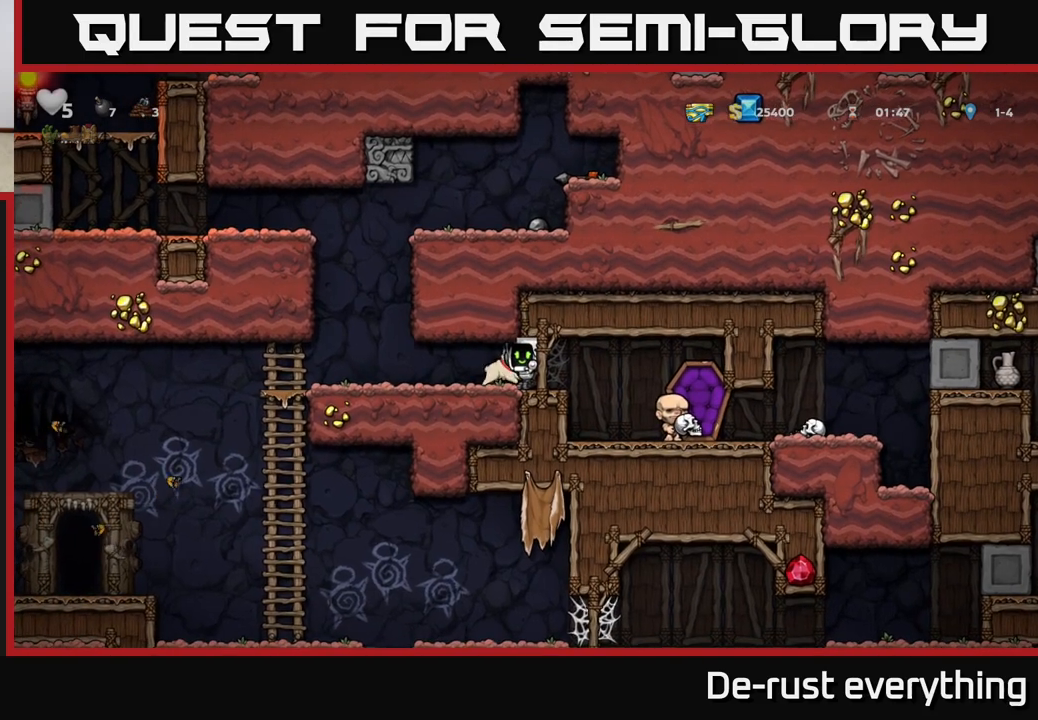
{"buttons": [], "left_stick": "center", "right_stick": "center", "events": [[50, "DPAD_DOWN", "up"], [50, "X", "up"], [117, "DPAD_LEFT", "down"], [217, "DPAD_LEFT", "up"], [250, "DPAD_DOWN", "down"], [283, "DPAD_RIGHT", "down"], [350, "DPAD_RIGHT", "up"], [367, "DPAD_DOWN", "up"]]}
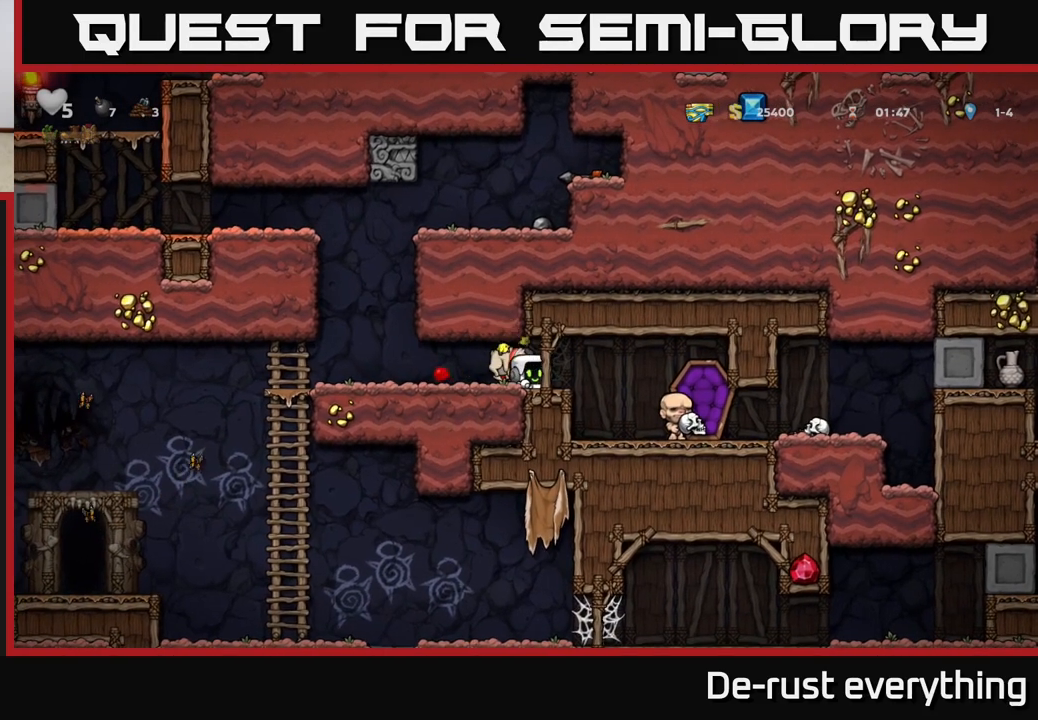
{"buttons": [], "left_stick": "center", "right_stick": "center", "events": [[117, "DPAD_LEFT", "down"], [217, "DPAD_DOWN", "down"], [217, "DPAD_LEFT", "up"], [283, "X", "down"], [367, "X", "up"], [500, "DPAD_DOWN", "up"]]}
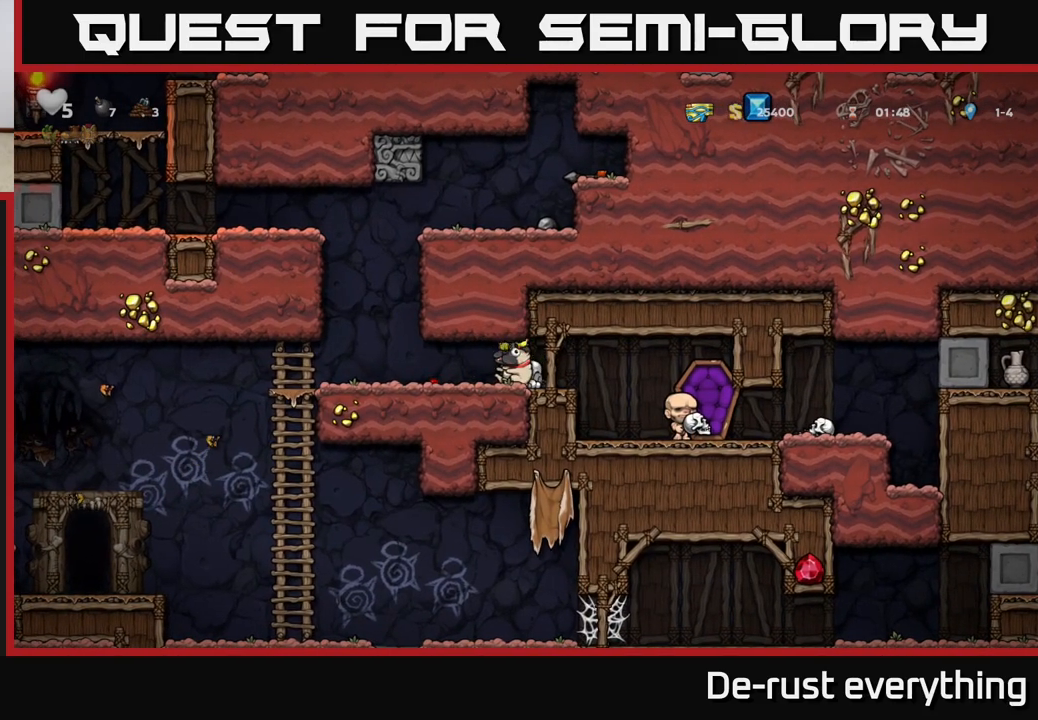
{"buttons": ["DPAD_LEFT"], "left_stick": "center", "right_stick": "center", "events": [[67, "DPAD_LEFT", "down"]]}
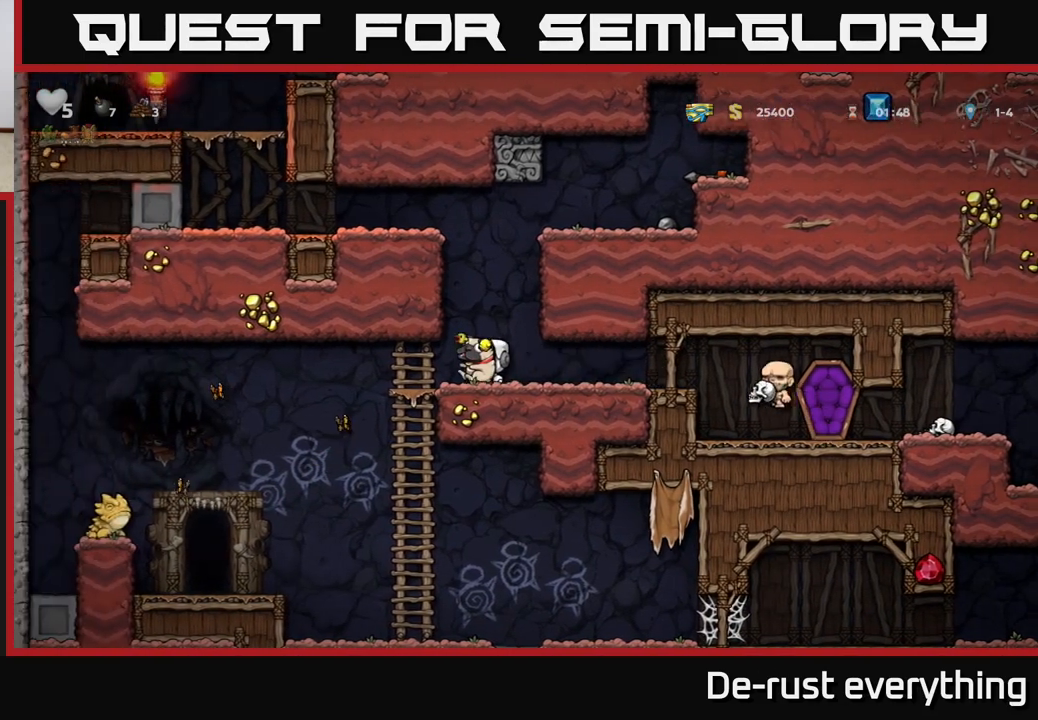
{"buttons": [], "left_stick": "center", "right_stick": "center", "events": [[50, "DPAD_LEFT", "up"]]}
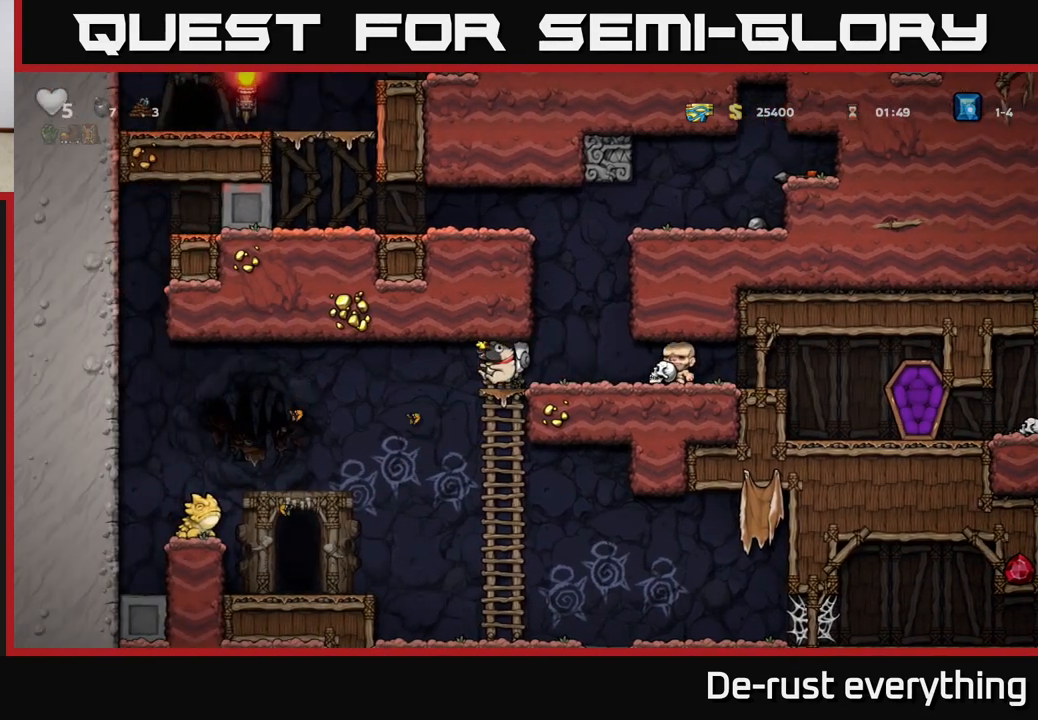
{"buttons": ["DPAD_DOWN"], "left_stick": "center", "right_stick": "center", "events": [[217, "DPAD_DOWN", "down"]]}
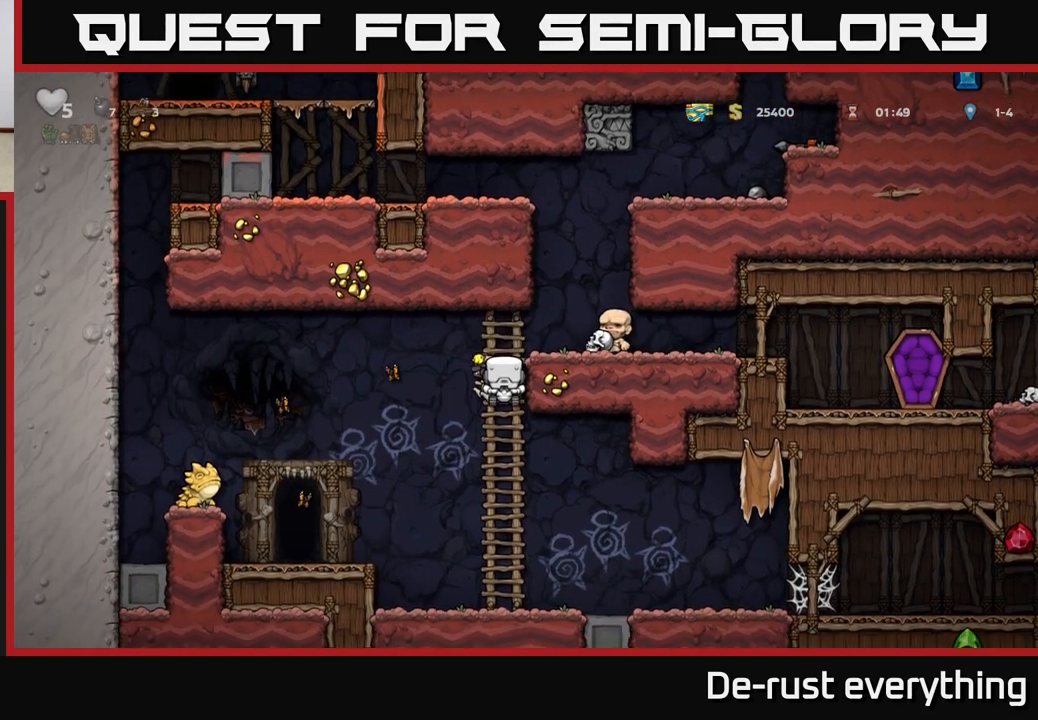
{"buttons": ["DPAD_DOWN"], "left_stick": "center", "right_stick": "center", "events": []}
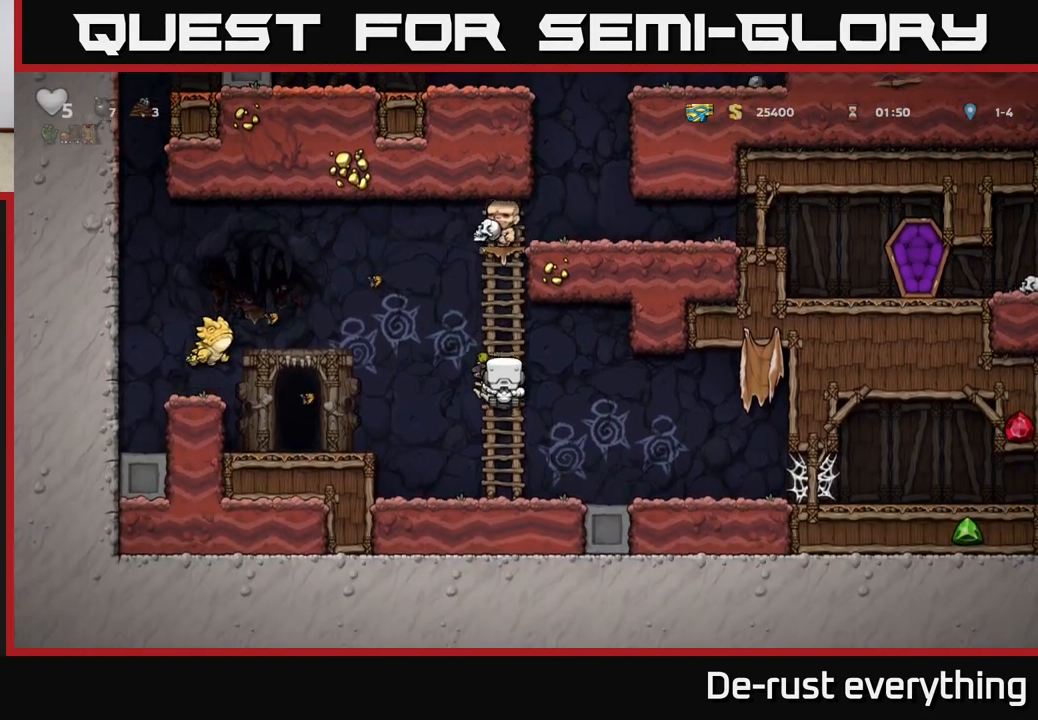
{"buttons": ["DPAD_UP"], "left_stick": "center", "right_stick": "center", "events": [[17, "DPAD_LEFT", "down"], [50, "A", "down"], [50, "DPAD_DOWN", "up"], [167, "DPAD_LEFT", "up"], [183, "DPAD_RIGHT", "down"], [217, "DPAD_UP", "down"], [467, "DPAD_RIGHT", "up"], [500, "A", "up"]]}
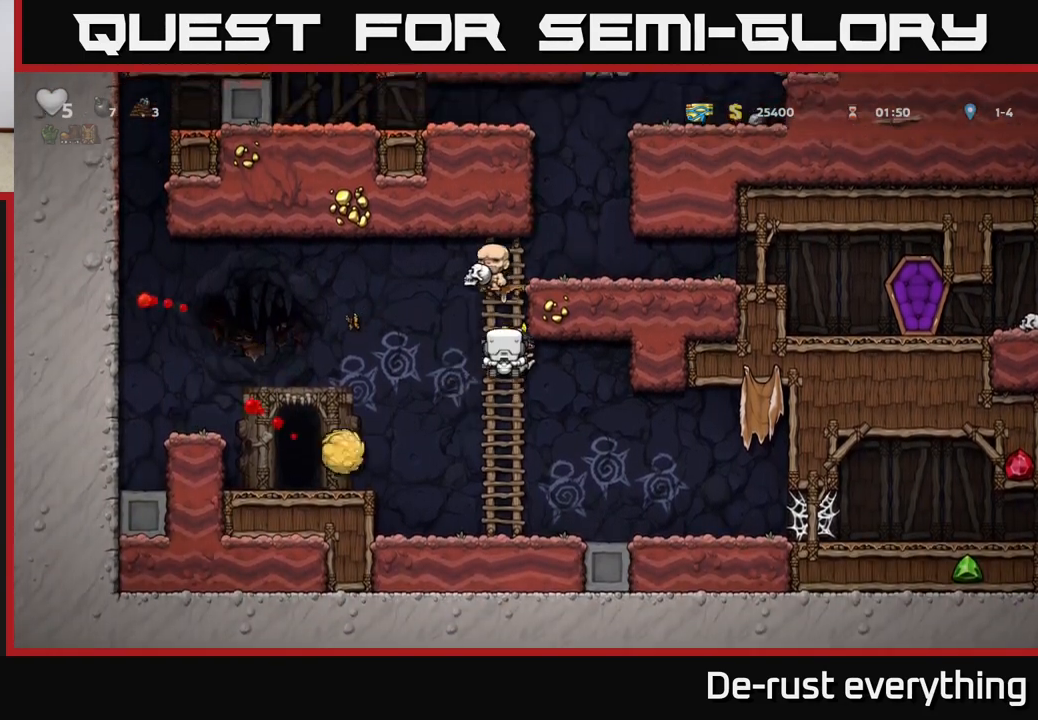
{"buttons": ["DPAD_LEFT"], "left_stick": "center", "right_stick": "center", "events": [[183, "DPAD_UP", "up"], [283, "DPAD_LEFT", "down"], [317, "A", "down"], [400, "A", "up"]]}
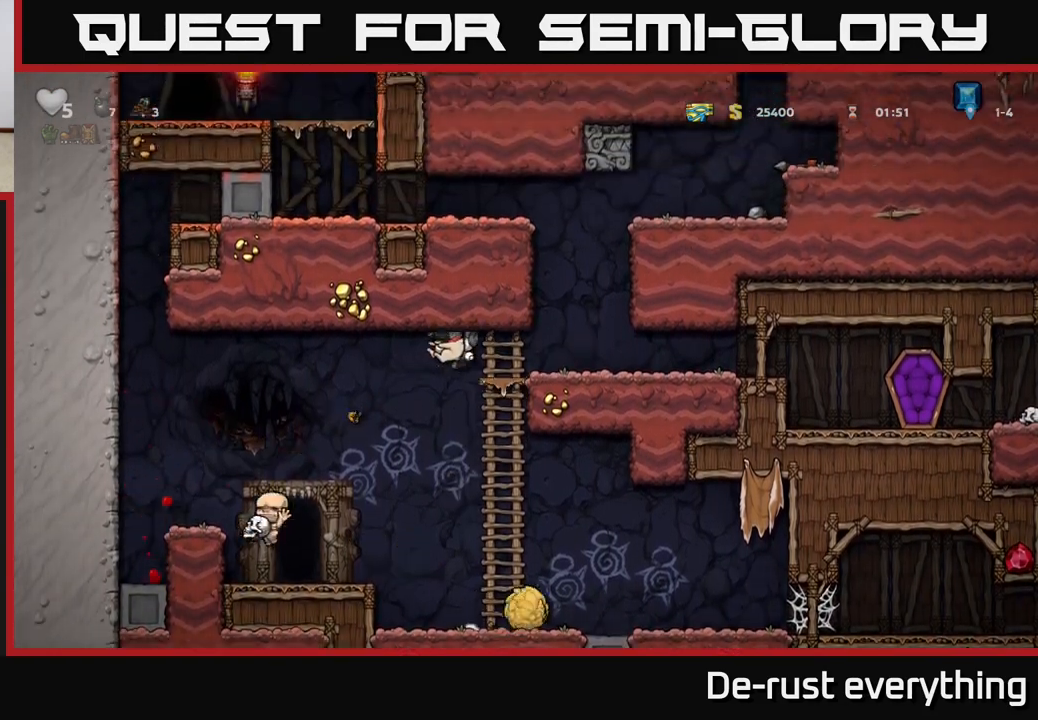
{"buttons": [], "left_stick": "center", "right_stick": "center", "events": [[167, "DPAD_LEFT", "up"]]}
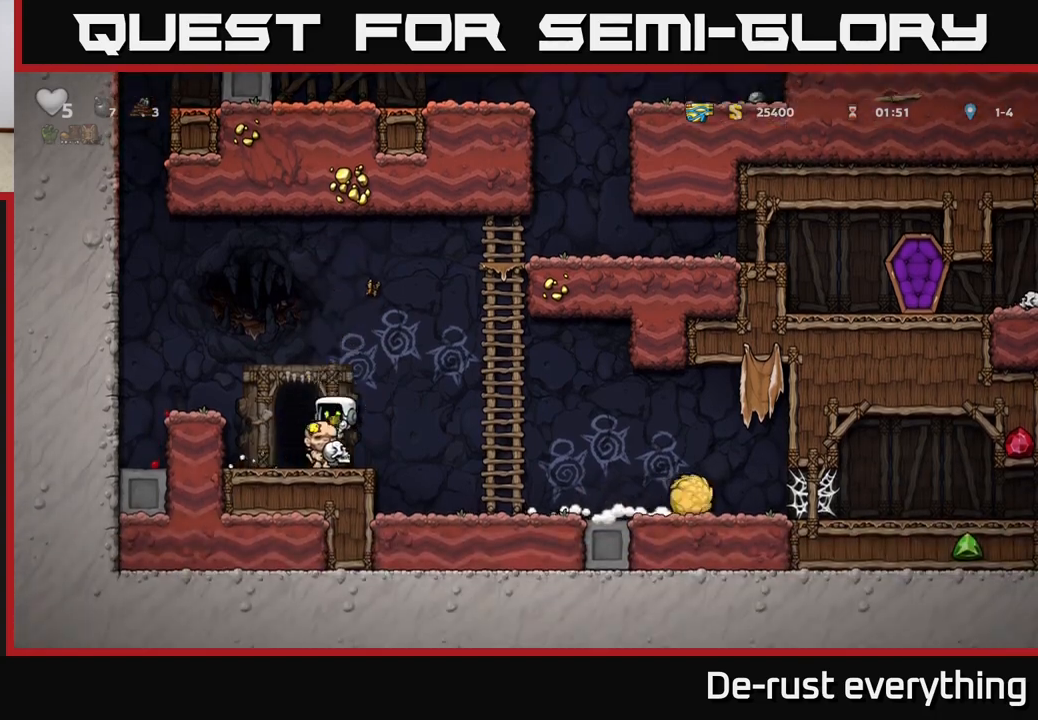
{"buttons": ["A", "DPAD_RIGHT"], "left_stick": "center", "right_stick": "center", "events": [[33, "DPAD_LEFT", "down"], [150, "DPAD_LEFT", "up"], [300, "DPAD_RIGHT", "down"], [483, "A", "down"]]}
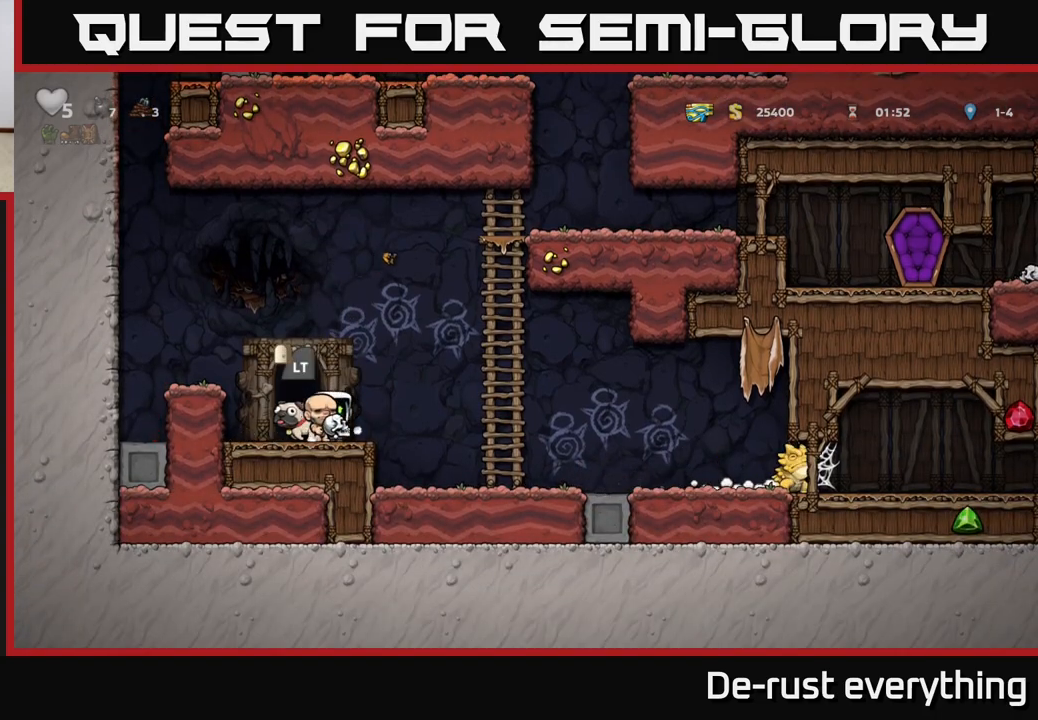
{"buttons": ["DPAD_UP"], "left_stick": "center", "right_stick": "center", "events": [[317, "DPAD_UP", "down"], [333, "A", "up"], [333, "DPAD_RIGHT", "up"]]}
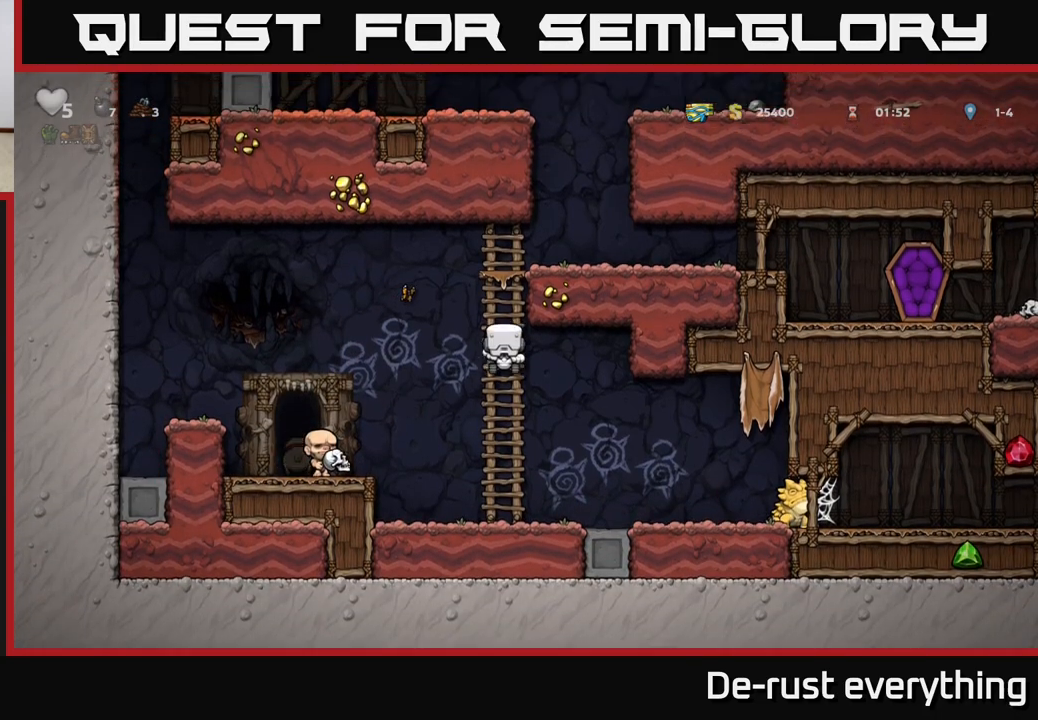
{"buttons": [], "left_stick": "center", "right_stick": "center", "events": [[17, "DPAD_UP", "up"], [350, "DPAD_DOWN", "down"], [383, "A", "down"], [450, "A", "up"], [500, "DPAD_DOWN", "up"]]}
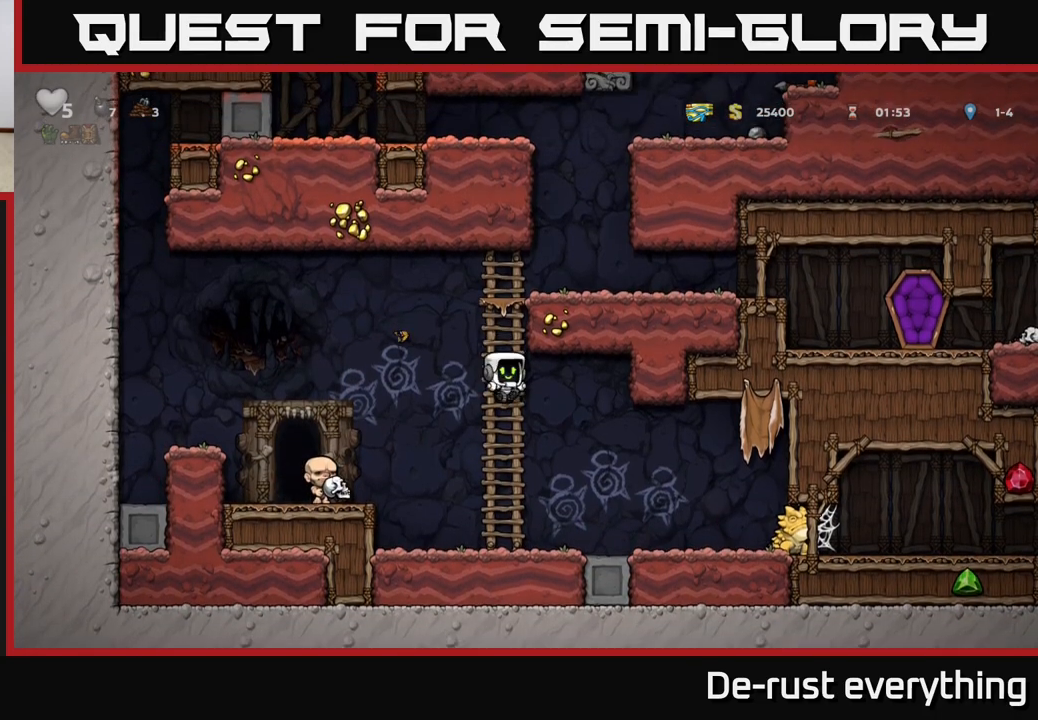
{"buttons": ["A", "DPAD_RIGHT"], "left_stick": "center", "right_stick": "center", "events": [[233, "DPAD_RIGHT", "down"], [400, "A", "down"]]}
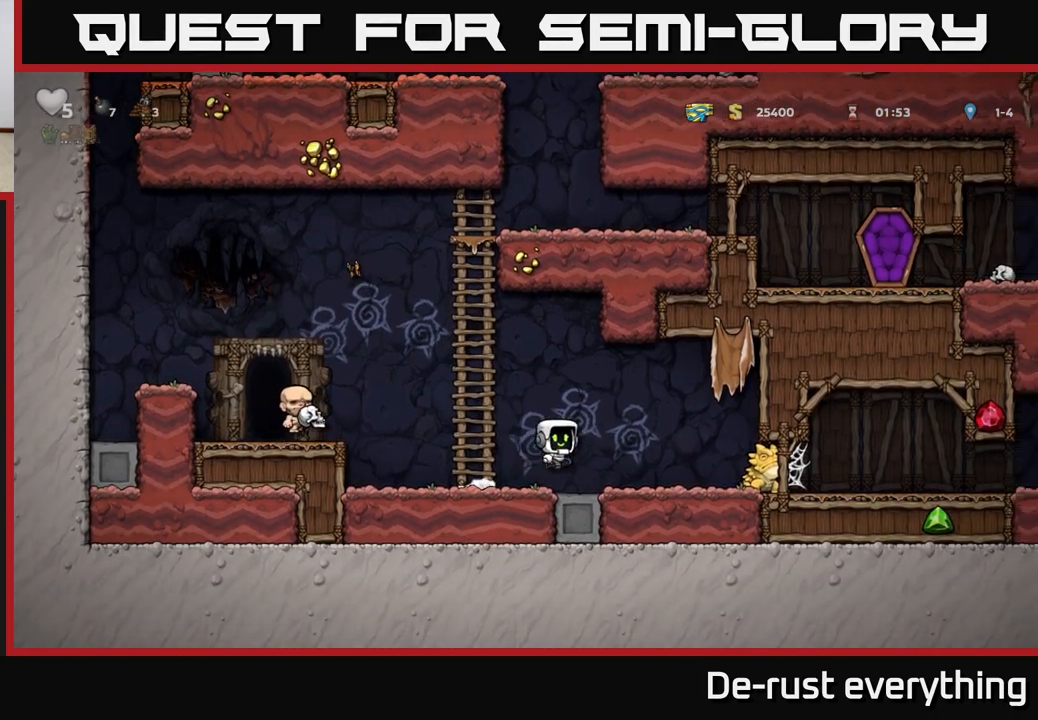
{"buttons": ["DPAD_LEFT"], "left_stick": "center", "right_stick": "center", "events": [[17, "A", "up"], [167, "X", "down"], [250, "DPAD_RIGHT", "up"], [250, "X", "up"], [283, "DPAD_LEFT", "down"]]}
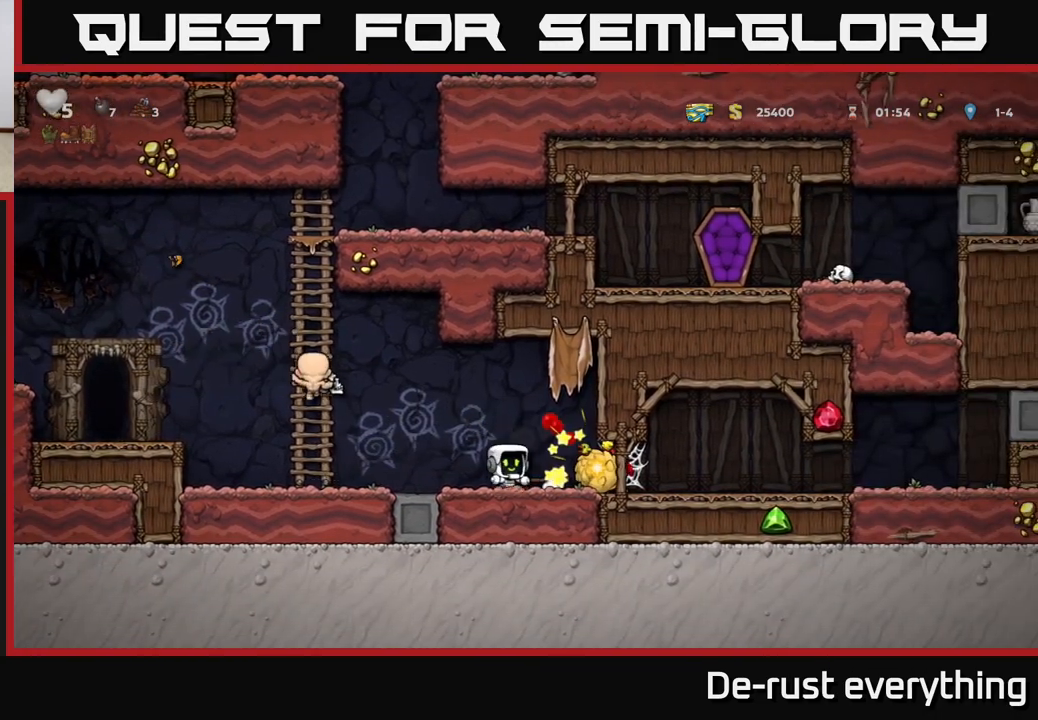
{"buttons": ["A", "DPAD_LEFT"], "left_stick": "center", "right_stick": "center", "events": [[100, "DPAD_LEFT", "up"], [350, "DPAD_LEFT", "down"], [383, "A", "down"]]}
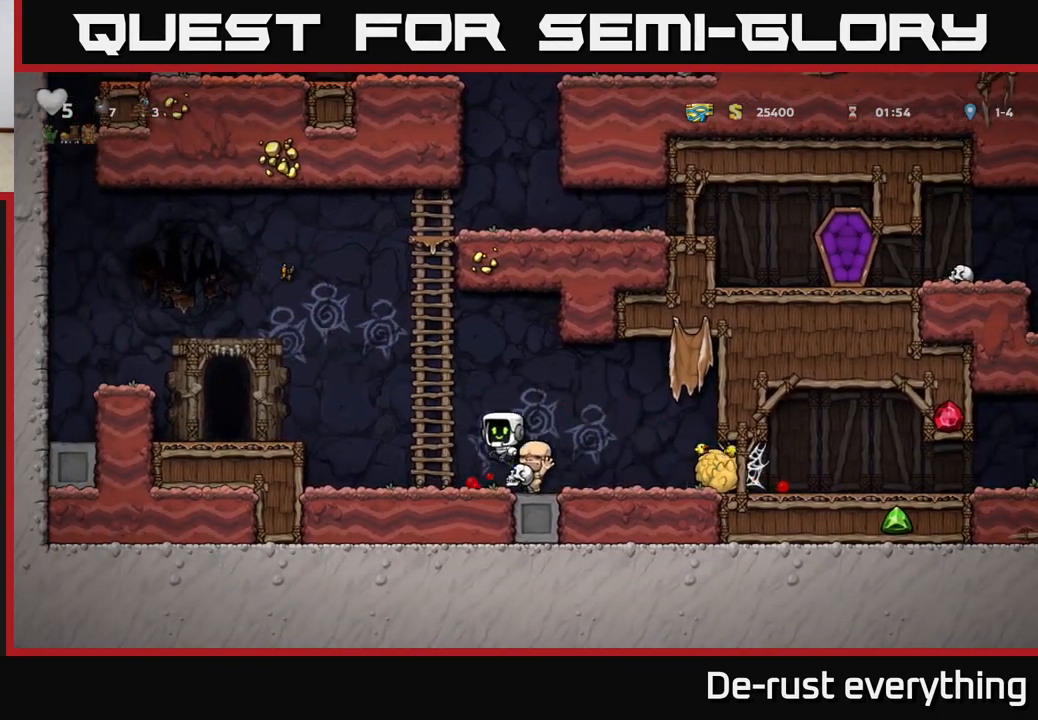
{"buttons": ["DPAD_UP"], "left_stick": "center", "right_stick": "center", "events": [[33, "DPAD_UP", "down"], [100, "DPAD_LEFT", "up"], [167, "A", "up"]]}
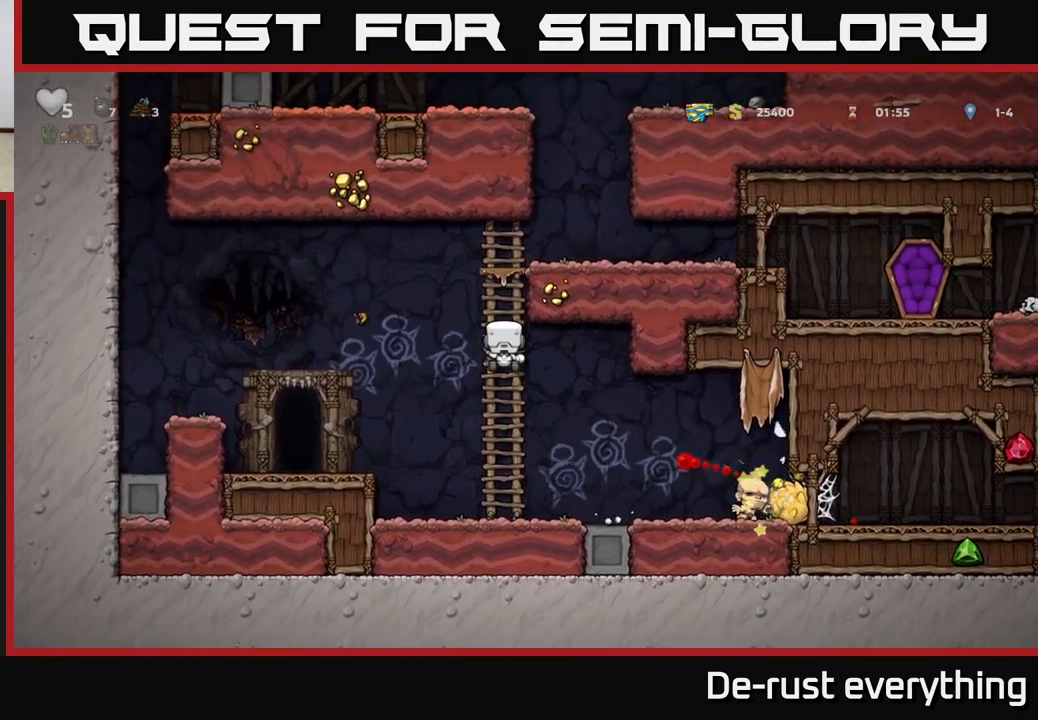
{"buttons": ["A", "DPAD_RIGHT"], "left_stick": "center", "right_stick": "center", "events": [[250, "A", "down"], [317, "DPAD_RIGHT", "down"], [317, "DPAD_UP", "up"]]}
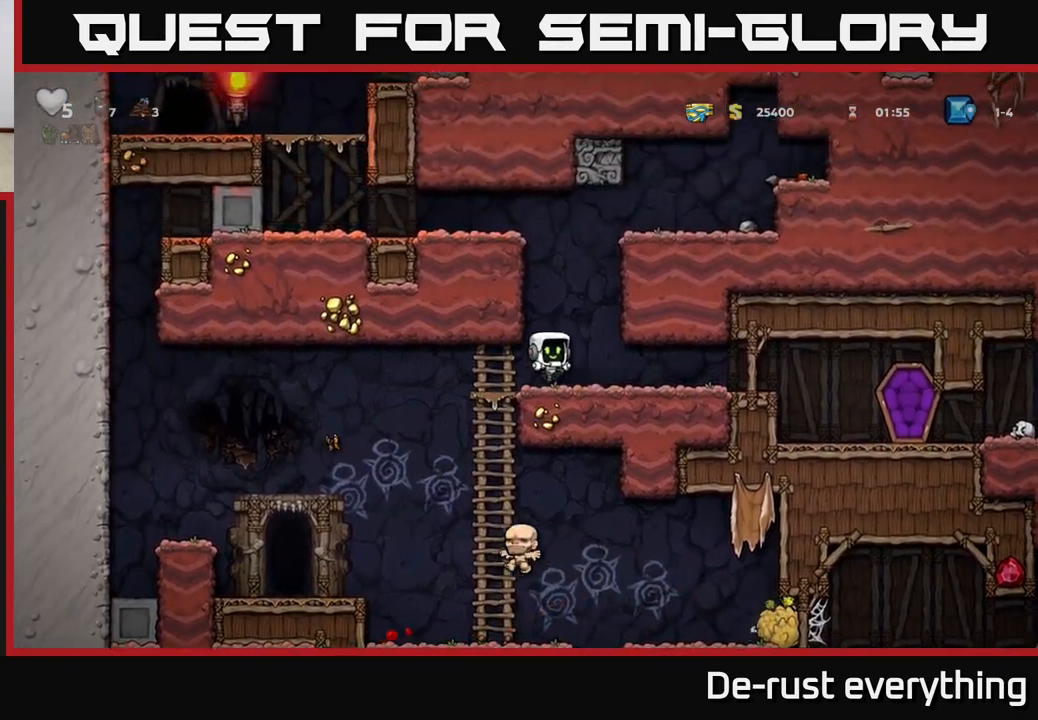
{"buttons": ["DPAD_RIGHT"], "left_stick": "center", "right_stick": "center", "events": [[67, "A", "up"], [117, "DPAD_RIGHT", "up"], [283, "DPAD_RIGHT", "down"]]}
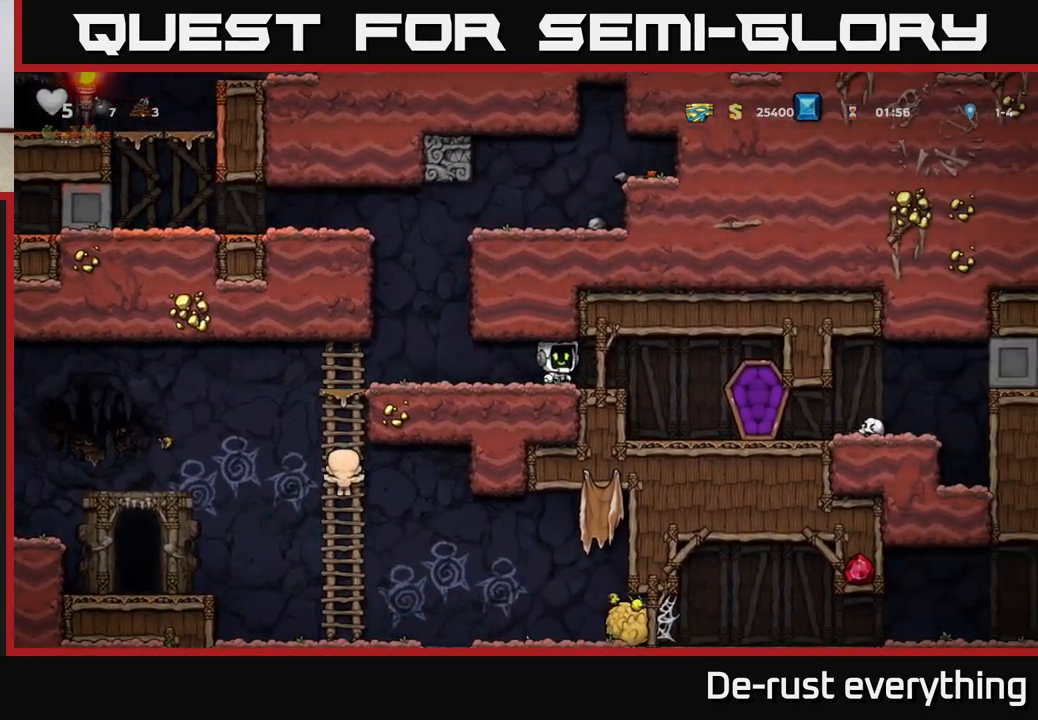
{"buttons": ["DPAD_RIGHT"], "left_stick": "center", "right_stick": "center", "events": [[250, "DPAD_RIGHT", "up"], [500, "DPAD_RIGHT", "down"]]}
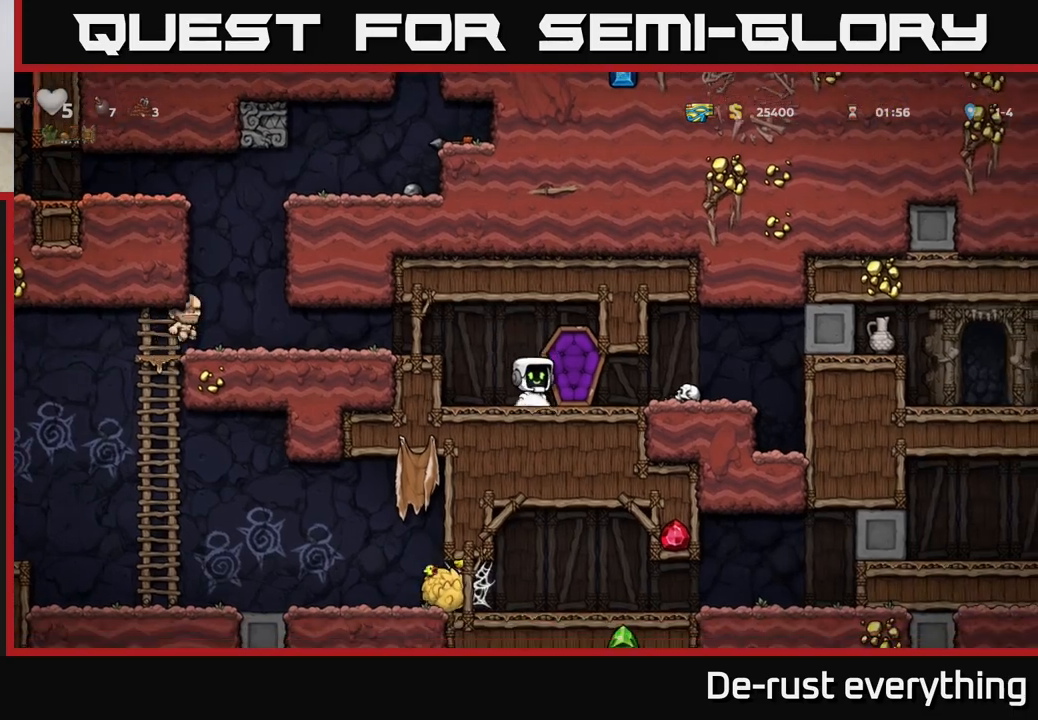
{"buttons": ["DPAD_LEFT"], "left_stick": "center", "right_stick": "center", "events": [[400, "DPAD_RIGHT", "up"], [433, "DPAD_LEFT", "down"]]}
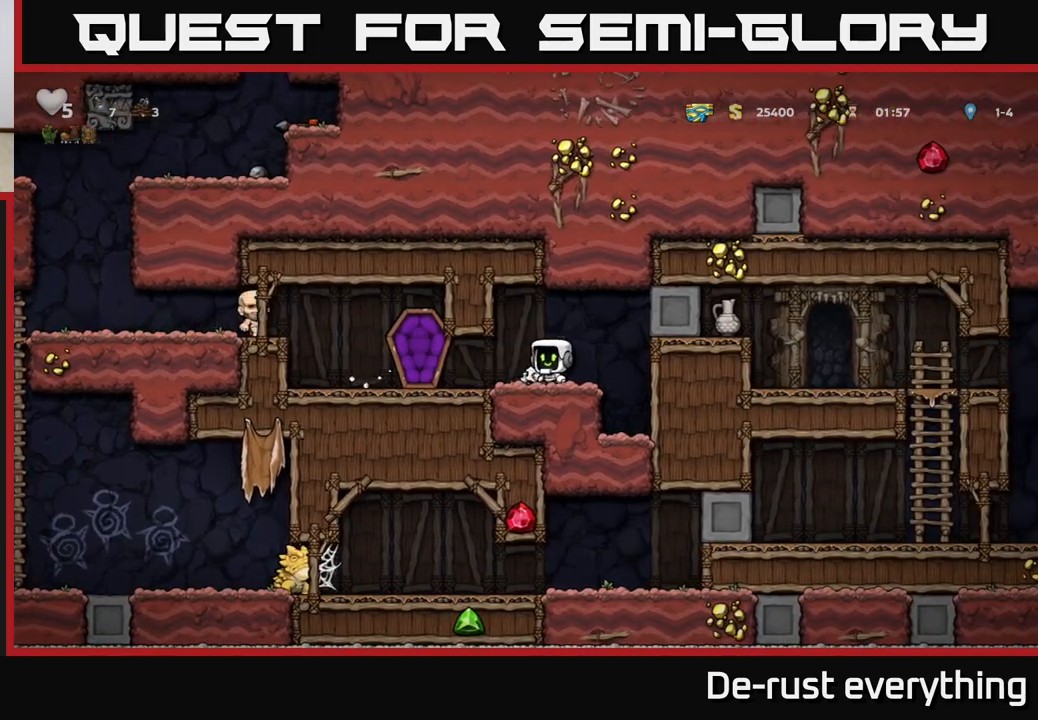
{"buttons": ["A", "DPAD_LEFT"], "left_stick": "center", "right_stick": "center", "events": [[500, "A", "down"]]}
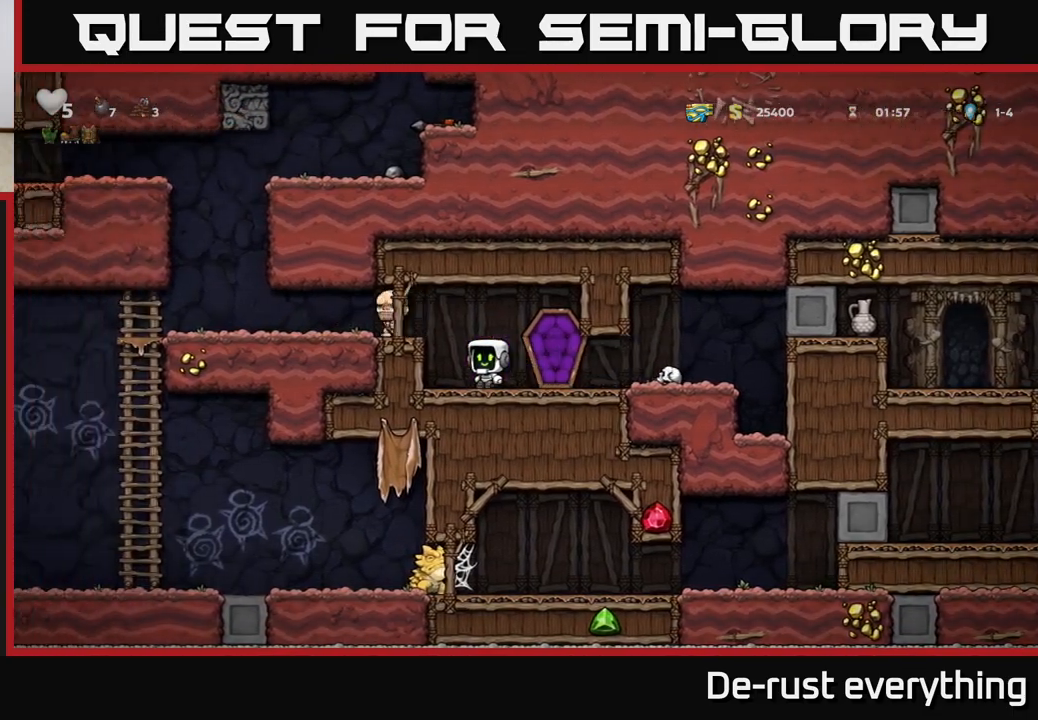
{"buttons": ["DPAD_LEFT"], "left_stick": "center", "right_stick": "center", "events": [[217, "A", "up"]]}
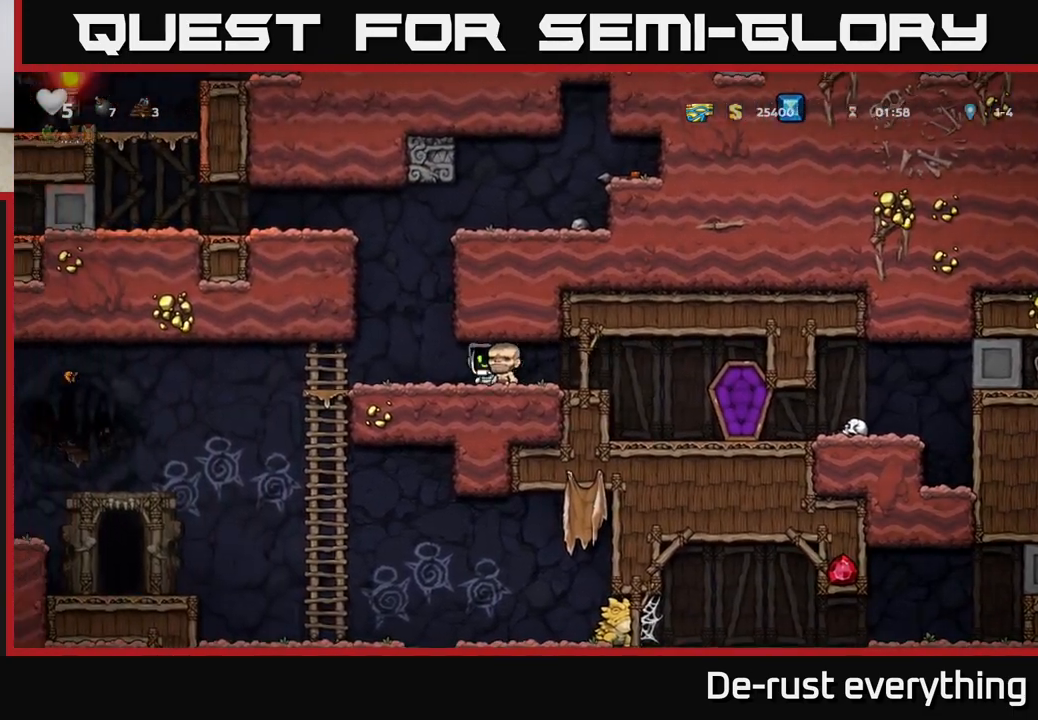
{"buttons": ["DPAD_LEFT"], "left_stick": "center", "right_stick": "center", "events": []}
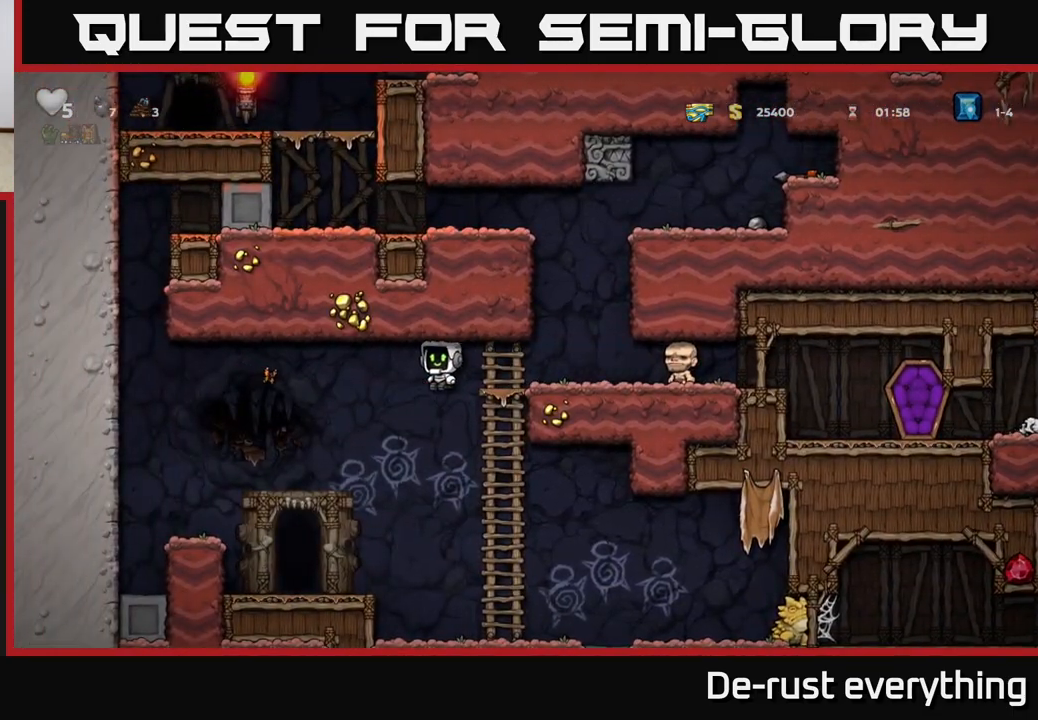
{"buttons": [], "left_stick": "center", "right_stick": "center", "events": [[167, "DPAD_LEFT", "up"]]}
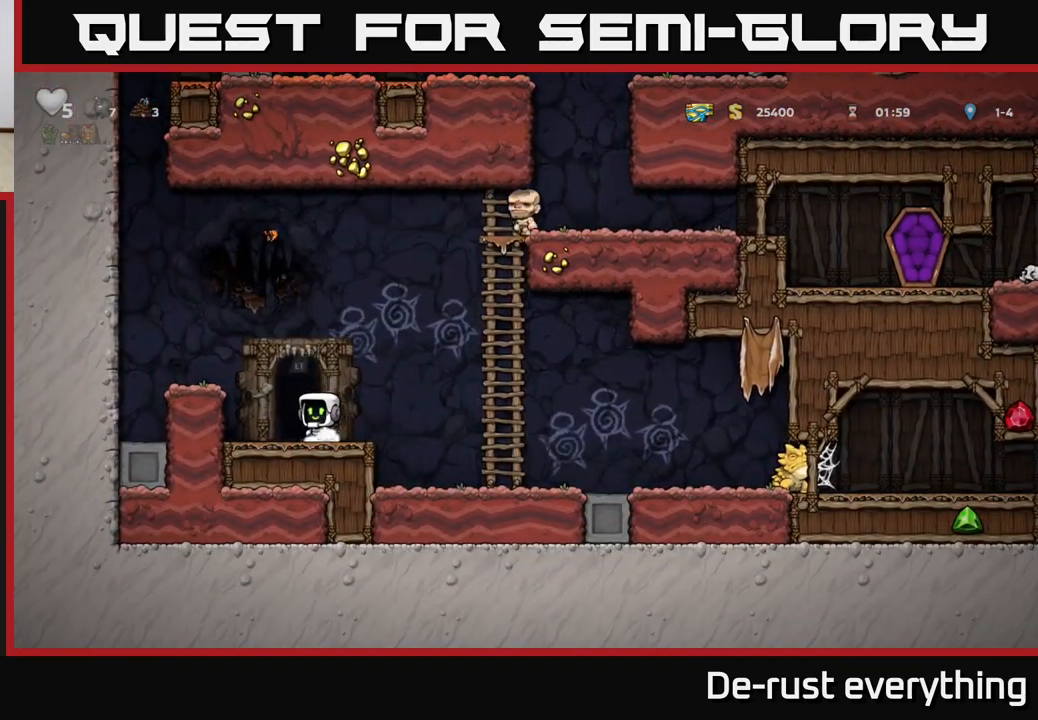
{"buttons": [], "left_stick": "center", "right_stick": "center", "events": [[117, "DPAD_LEFT", "down"], [167, "DPAD_LEFT", "up"], [183, "L2", "down"], [283, "L2", "up"]]}